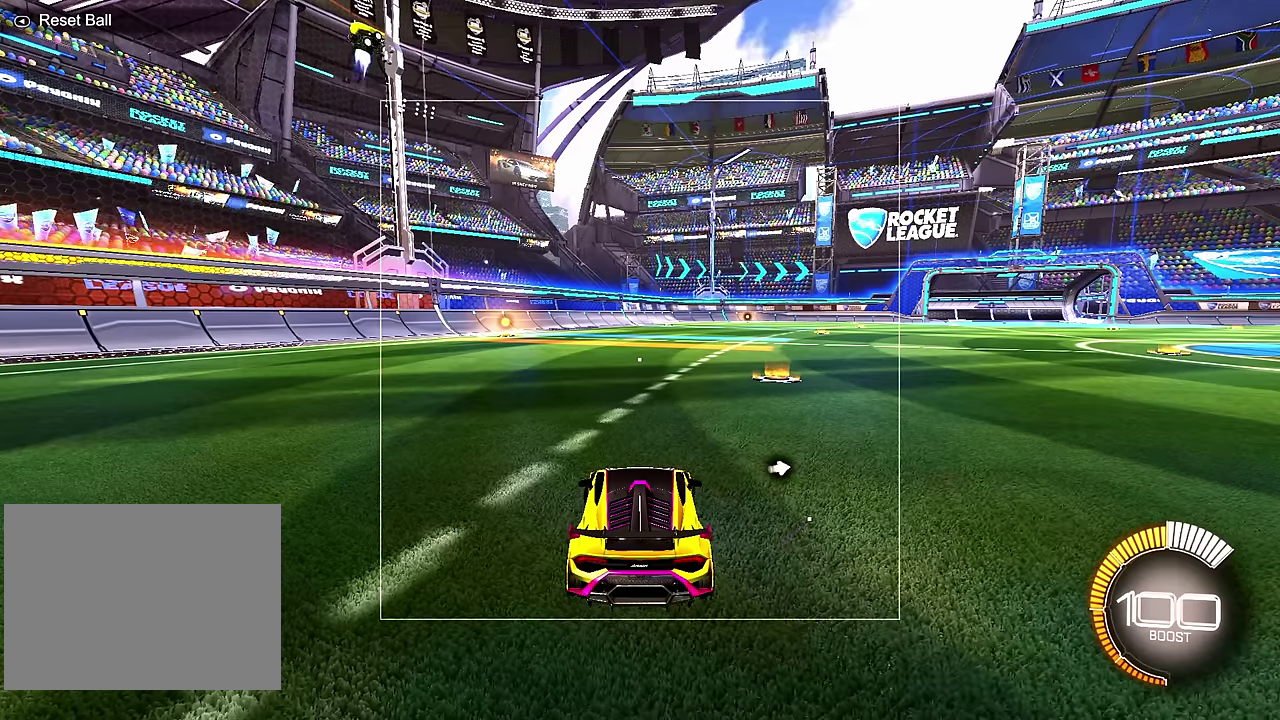
Gameplay with a controller (PlayStation layout); each line is a JSON object with the inputs held at the frame after it (dt_ms = milliseconds from this image to that frame). "events" lists button and stick changes between this image and that frame as [ms after this image, input, new state], when the widget could be followed in between. Not read: CROSS L3 R3 TRIANGLE.
{"dt_ms": 500, "buttons": [], "left_stick": "down-right", "events": []}
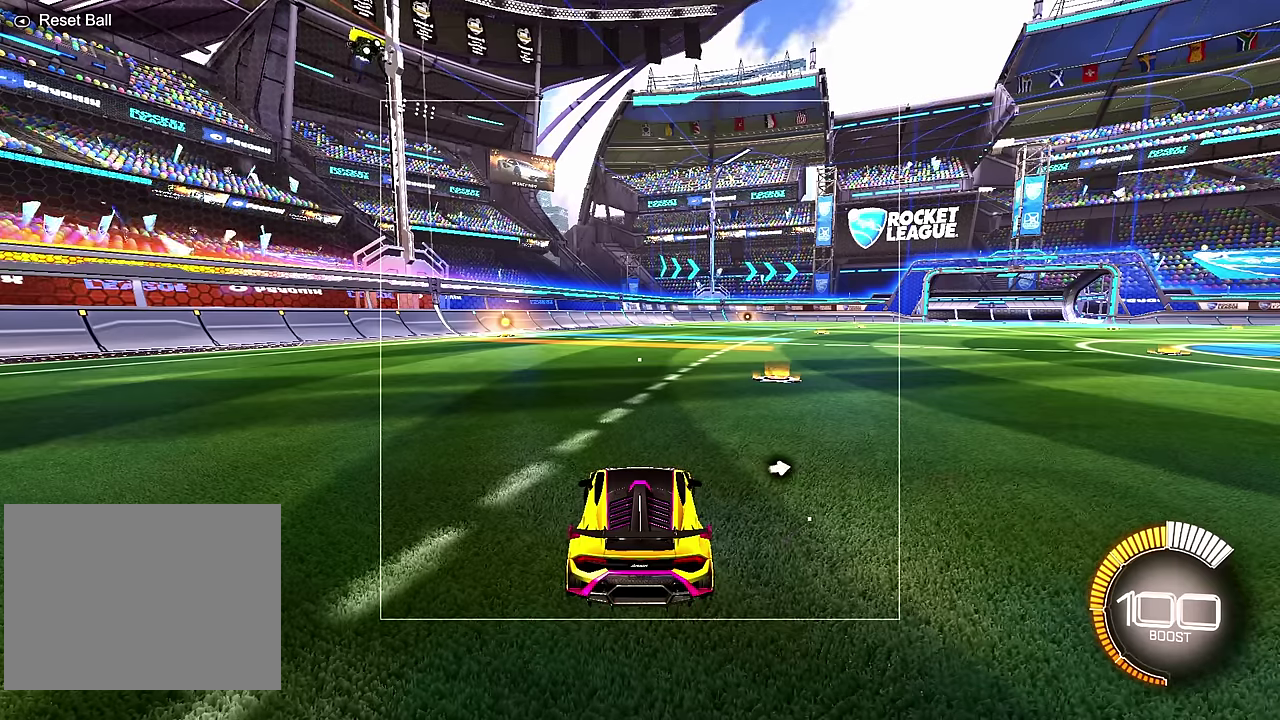
{"dt_ms": 500, "buttons": [], "left_stick": "down-right", "events": []}
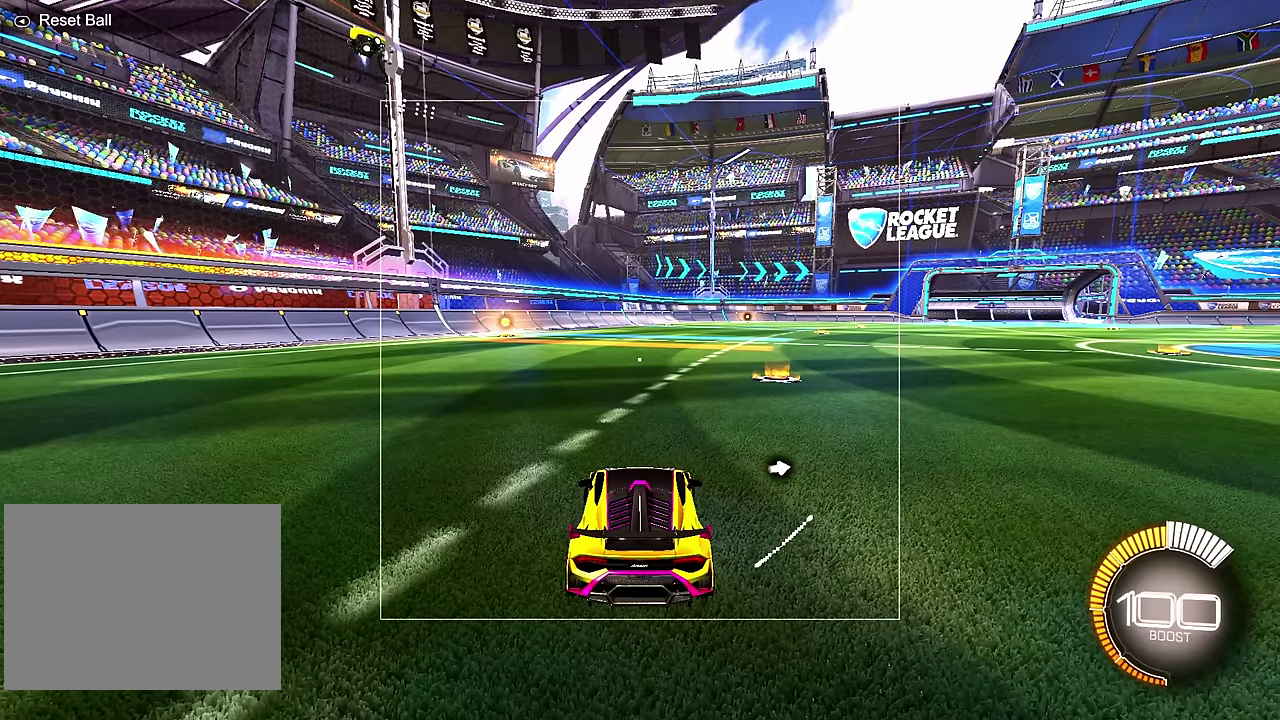
{"dt_ms": 500, "buttons": [], "left_stick": "down-right", "events": []}
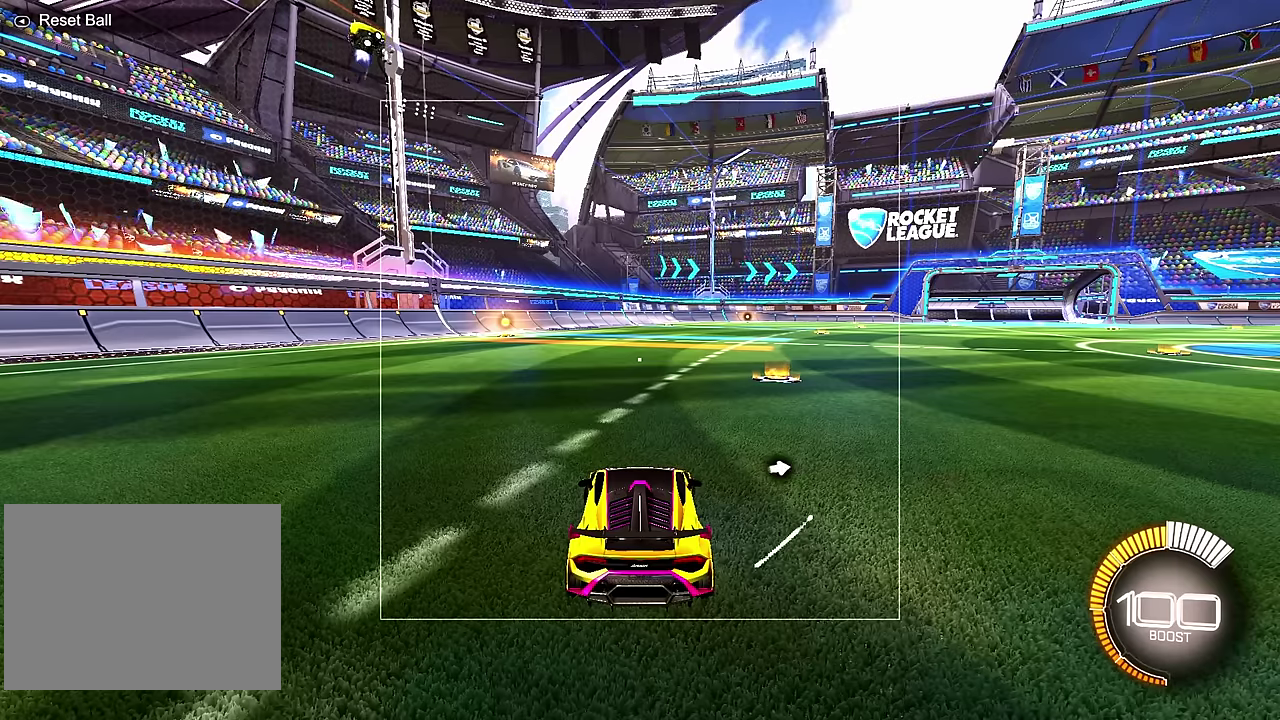
{"dt_ms": 500, "buttons": [], "left_stick": "down-right", "events": []}
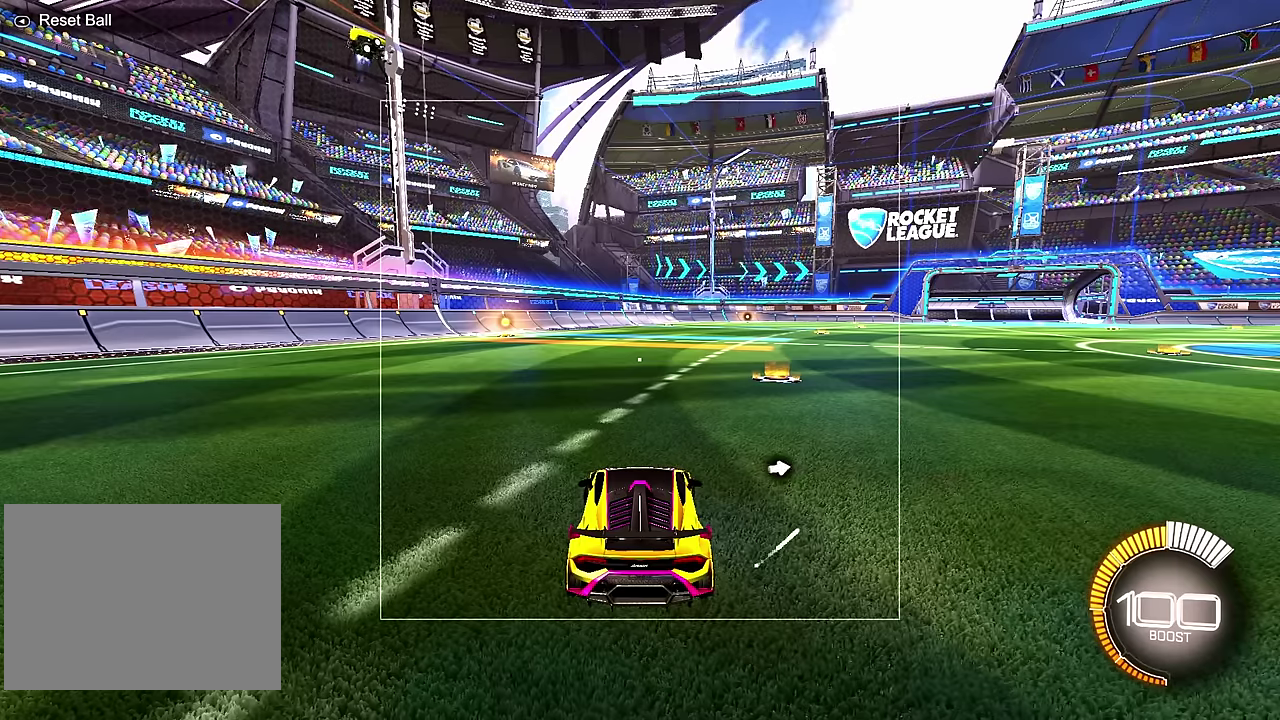
{"dt_ms": 500, "buttons": [], "left_stick": "down-right", "events": []}
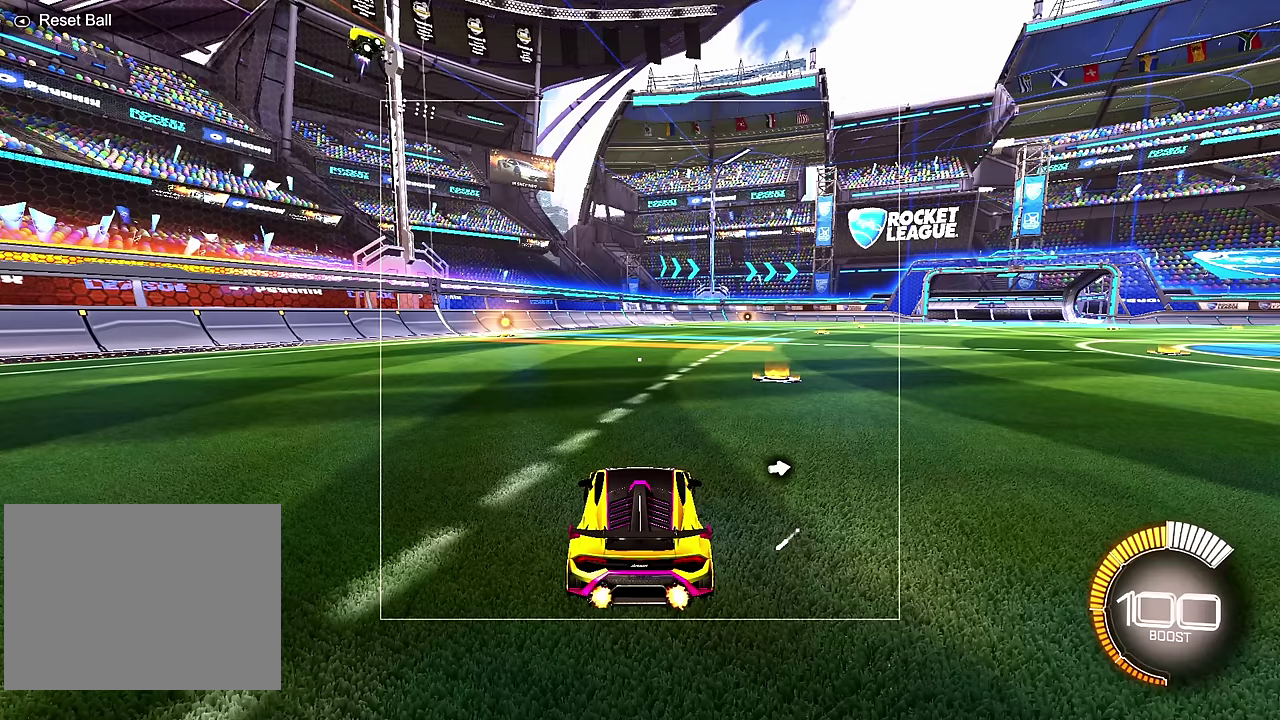
{"dt_ms": 500, "buttons": [], "left_stick": "down-right", "events": []}
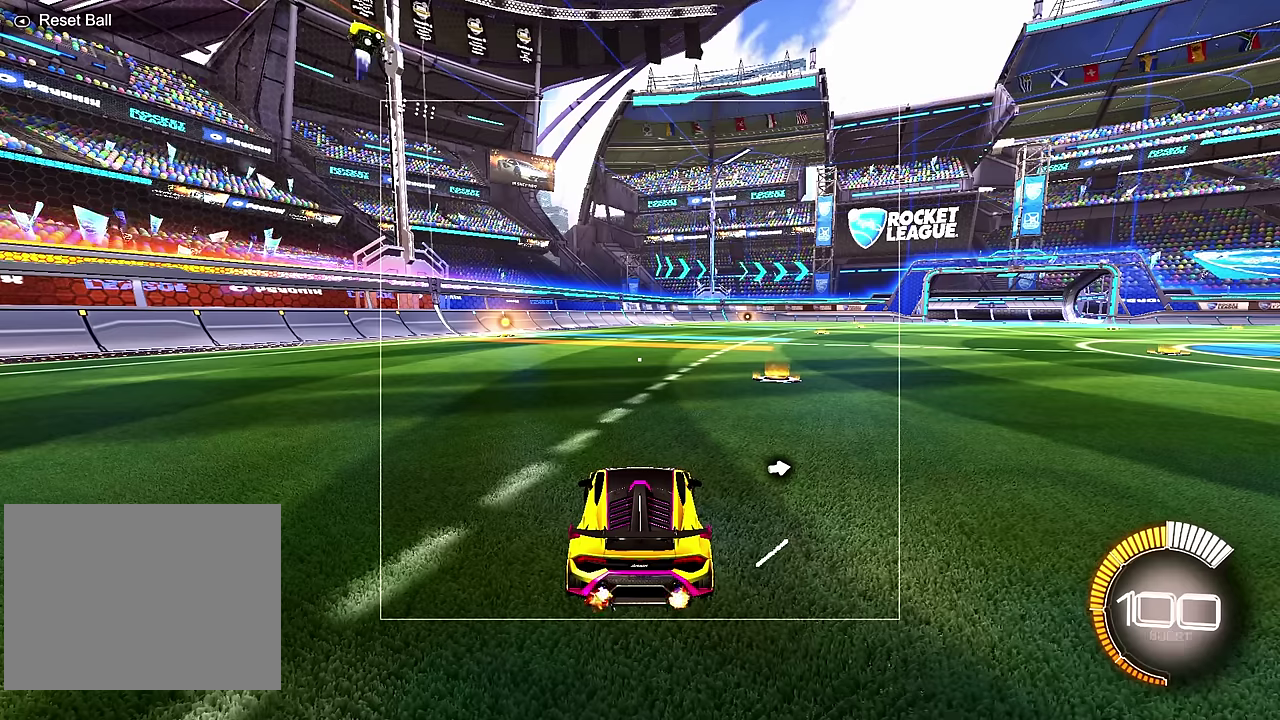
{"dt_ms": 500, "buttons": [], "left_stick": "down-right", "events": []}
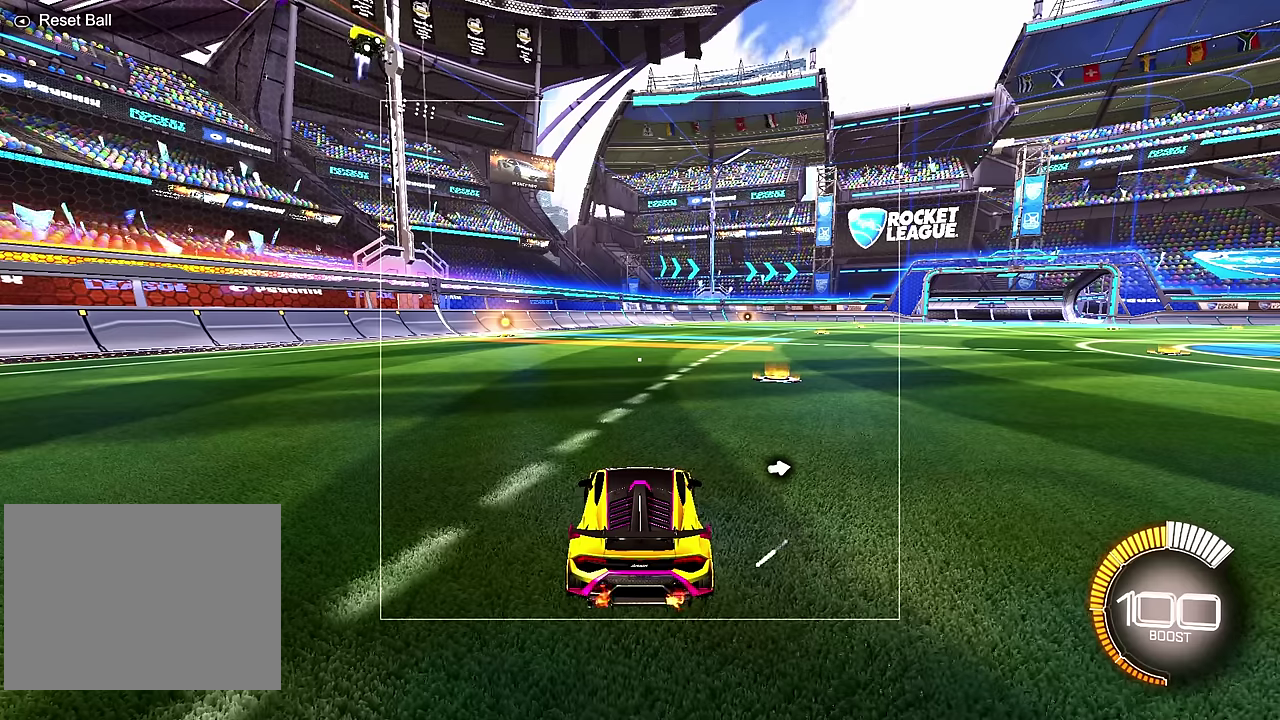
{"dt_ms": 500, "buttons": [], "left_stick": "down-right", "events": []}
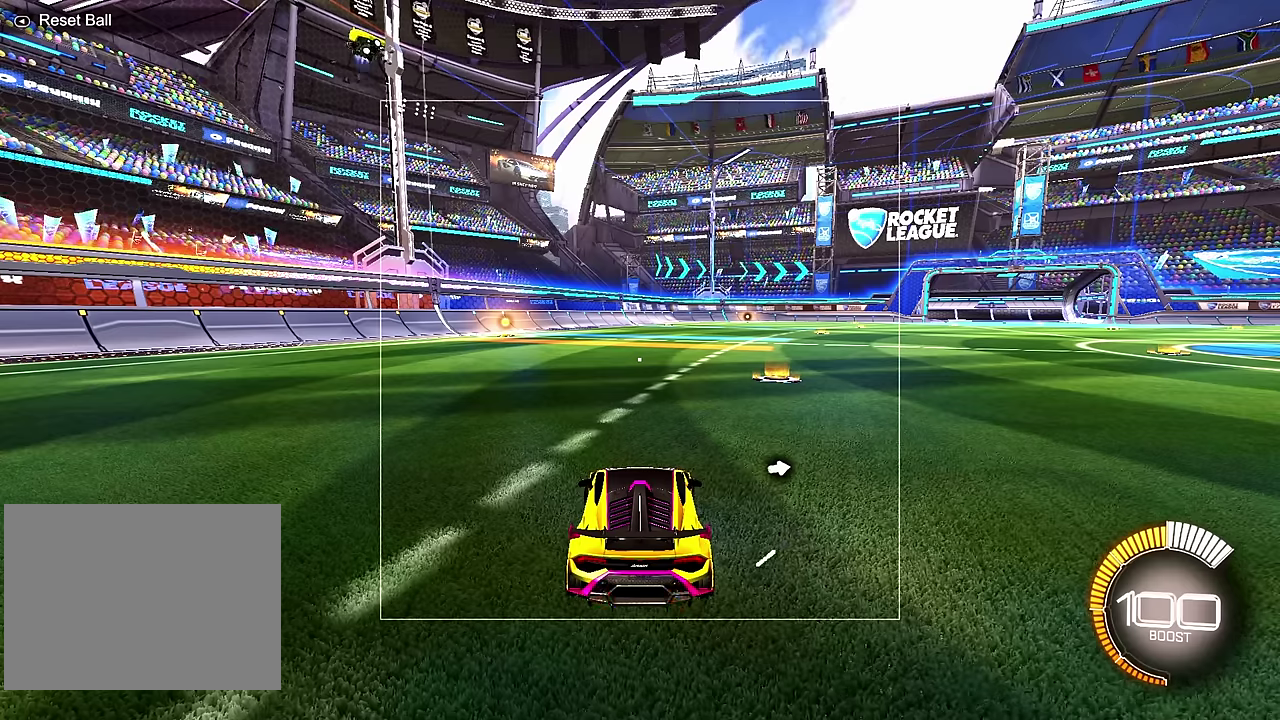
{"dt_ms": 500, "buttons": [], "left_stick": "down-right", "events": []}
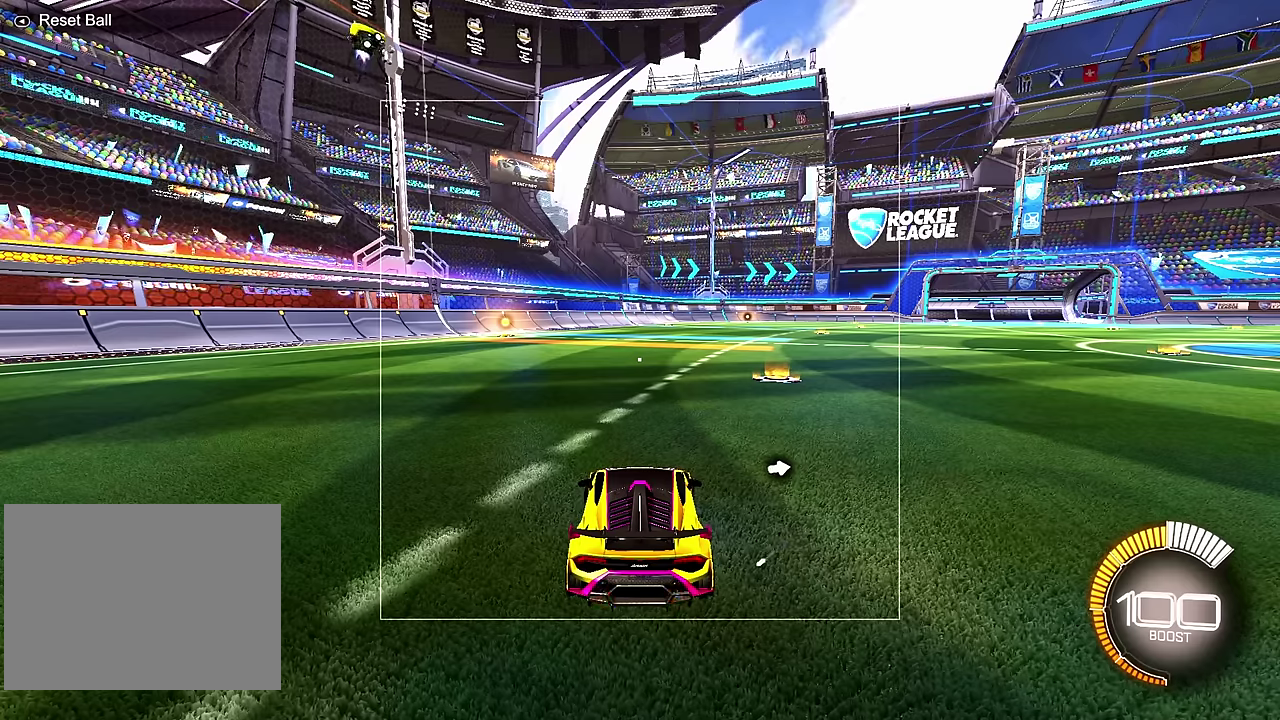
{"dt_ms": 500, "buttons": [], "left_stick": "down-right", "events": []}
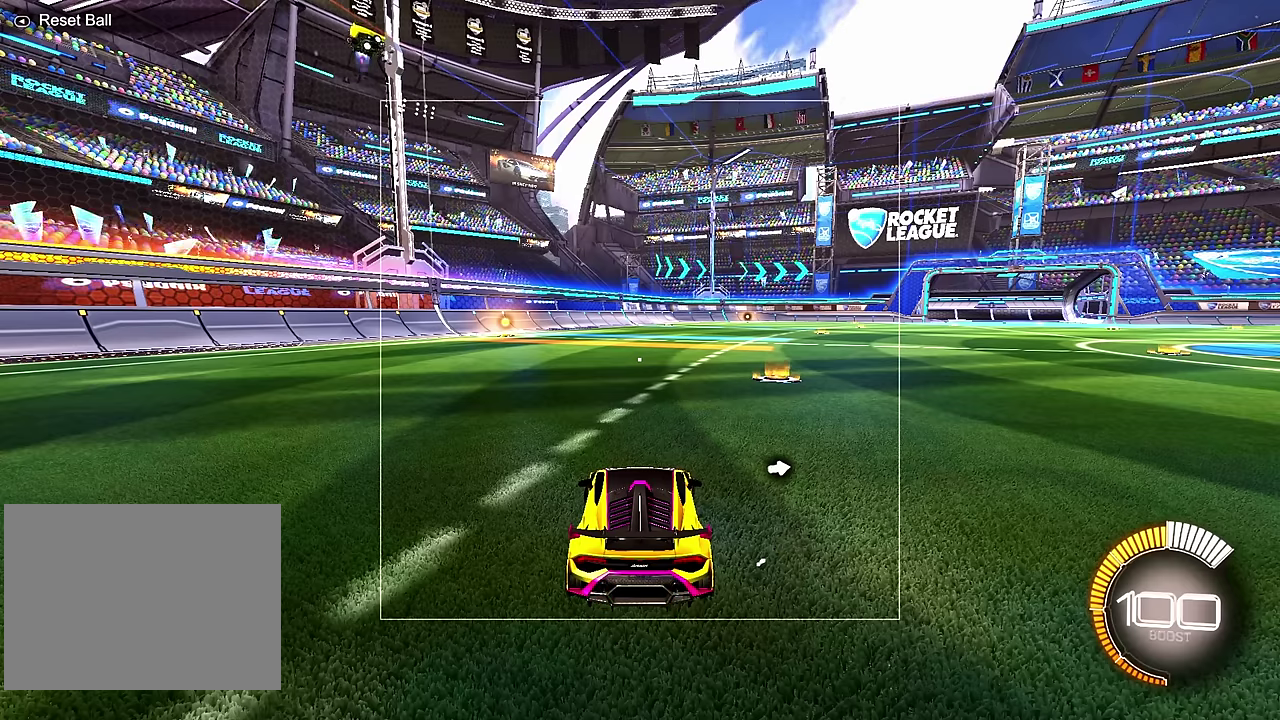
{"dt_ms": 500, "buttons": [], "left_stick": "down-right", "events": []}
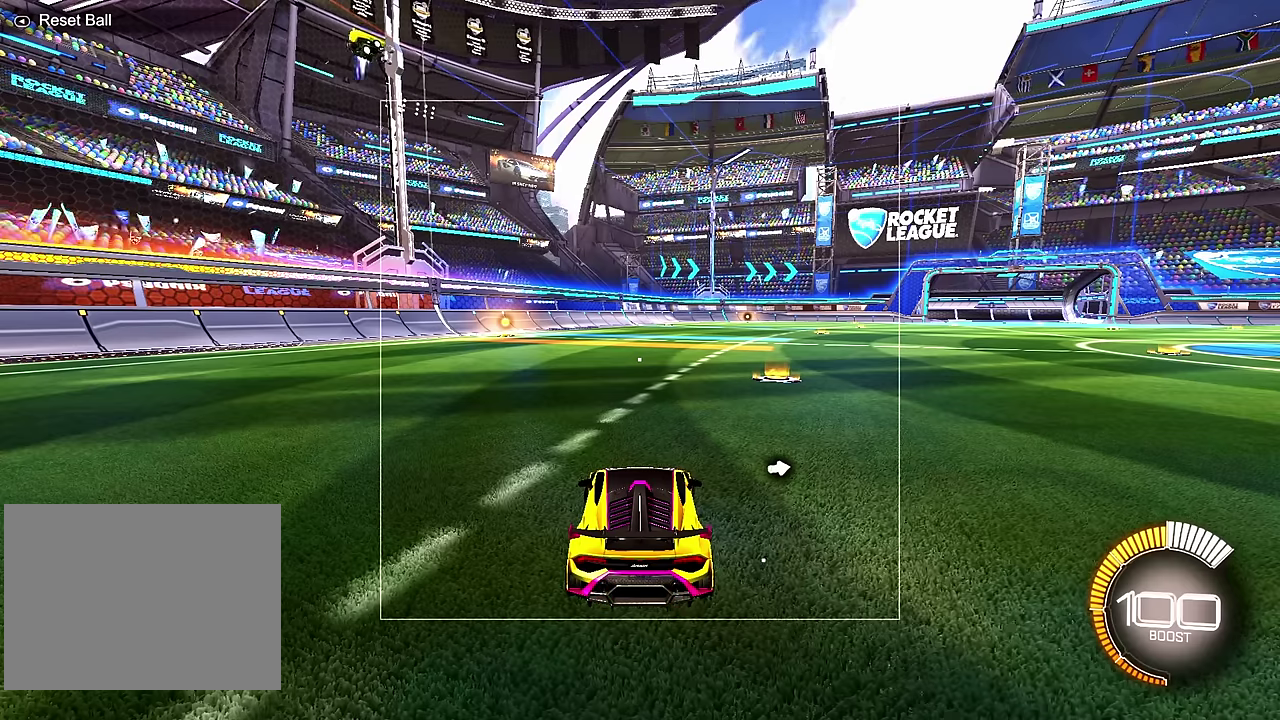
{"dt_ms": 500, "buttons": [], "left_stick": "down-right", "events": []}
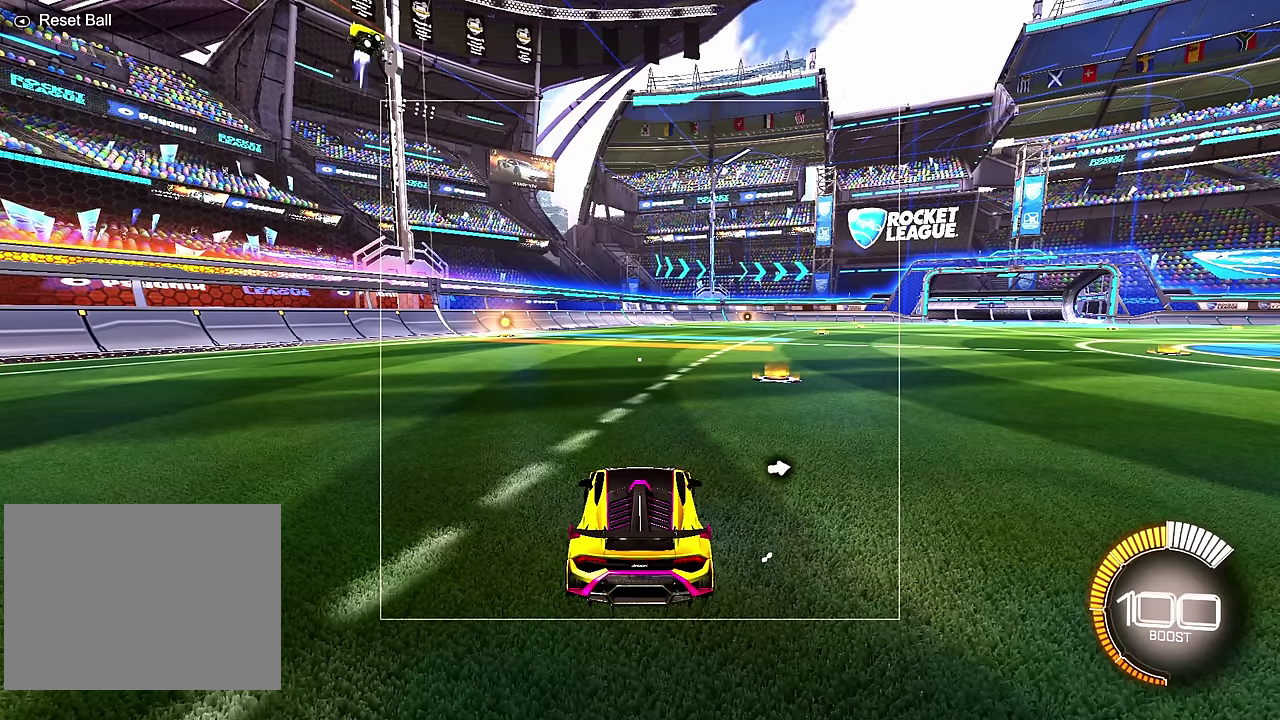
{"dt_ms": 500, "buttons": [], "left_stick": "down-right", "events": []}
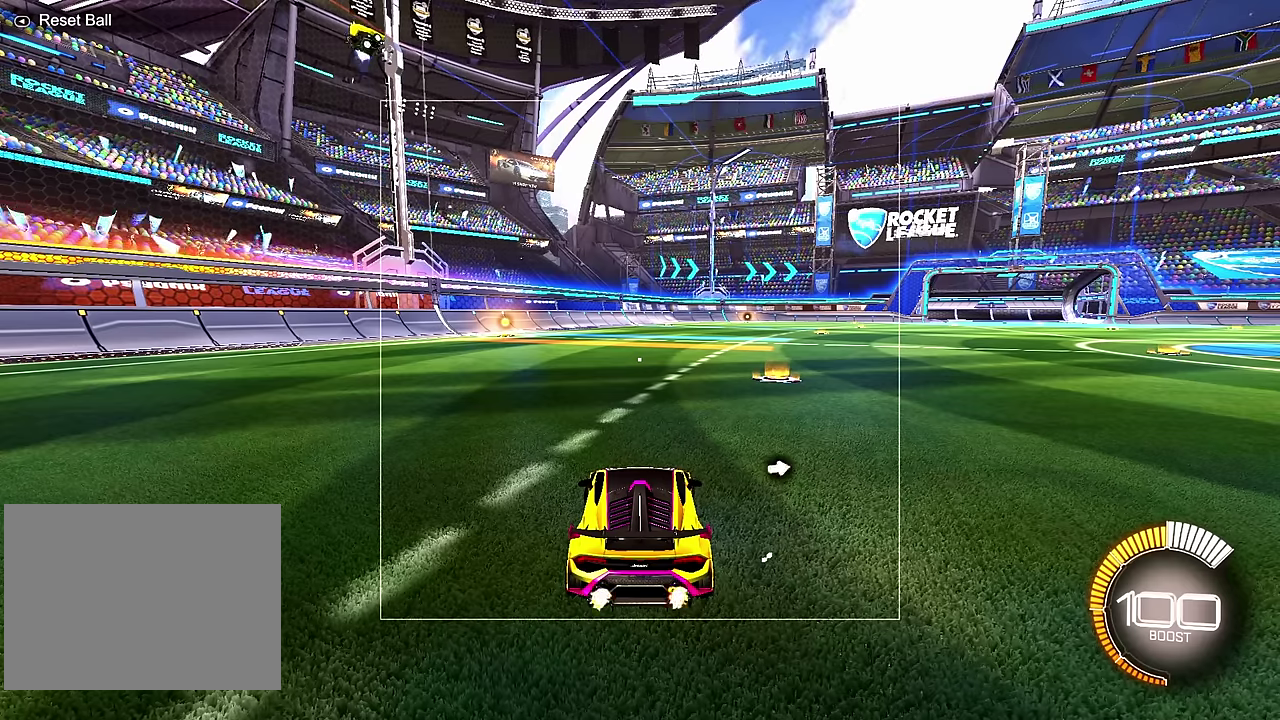
{"dt_ms": 300, "buttons": [], "left_stick": "center", "events": [[150, "left_stick", "down"], [200, "left_stick", "center"]]}
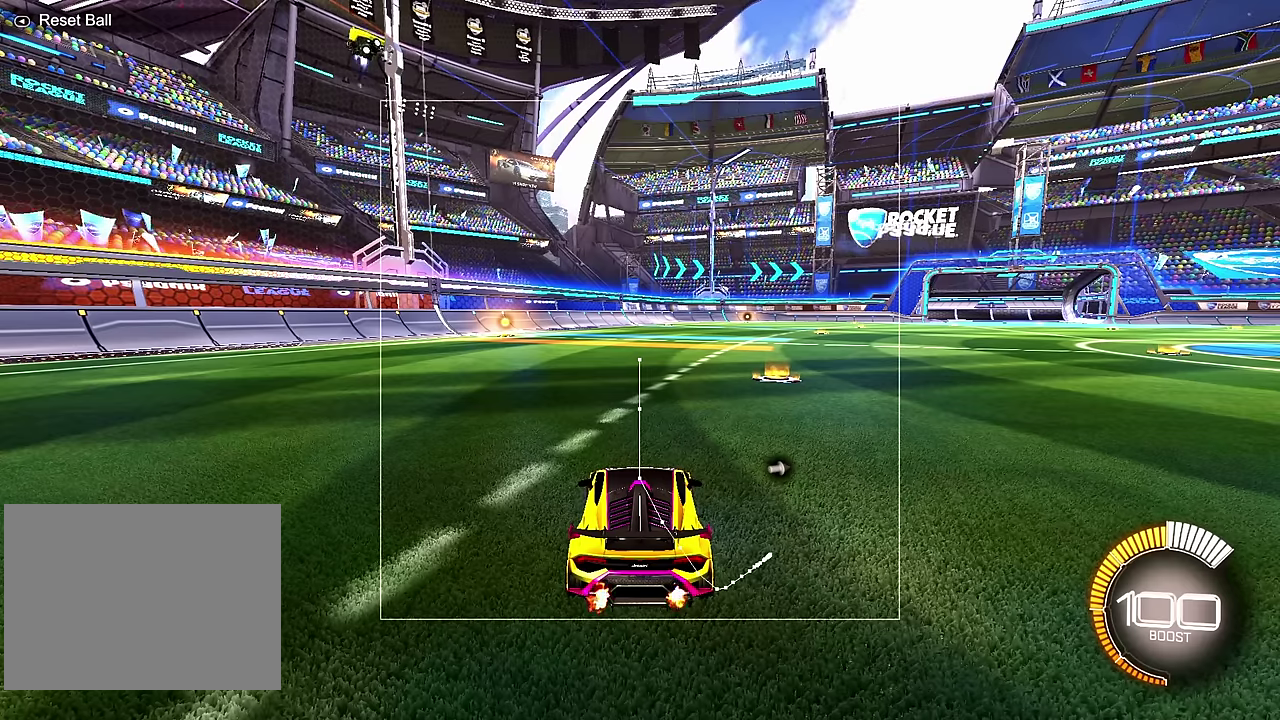
{"dt_ms": 700, "buttons": [], "left_stick": "center", "events": []}
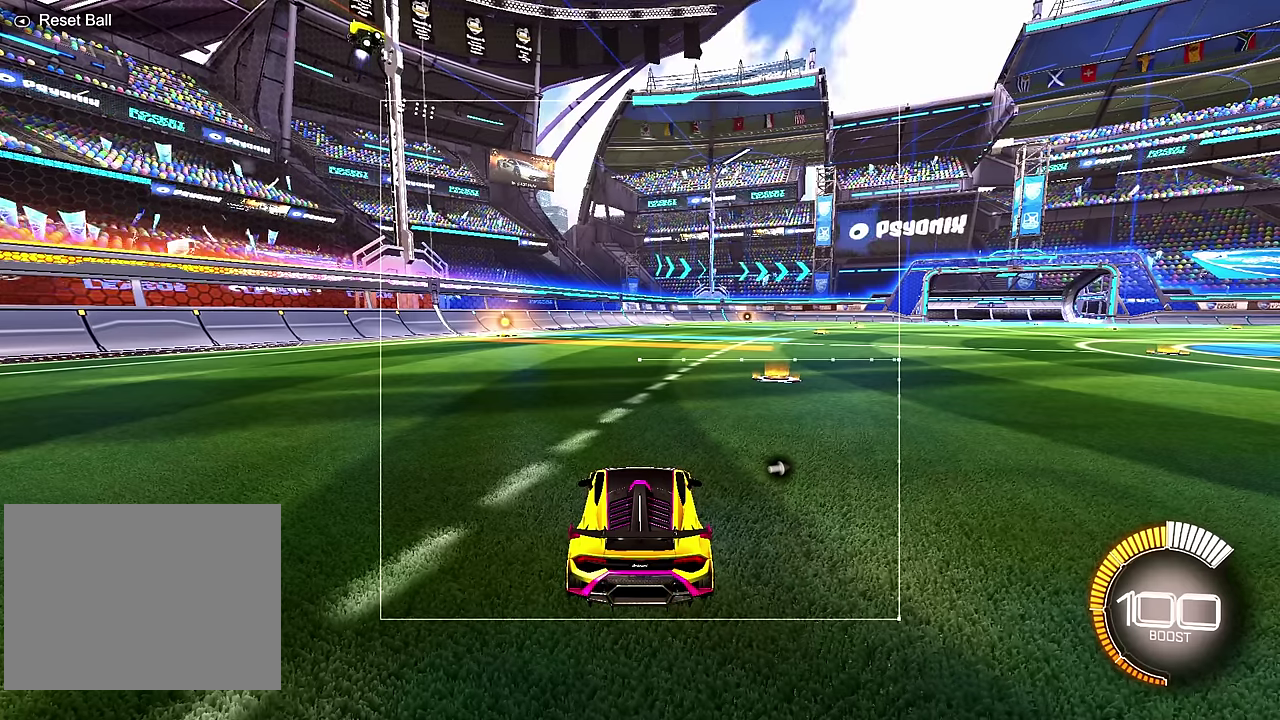
{"dt_ms": 500, "buttons": [], "left_stick": "center", "events": []}
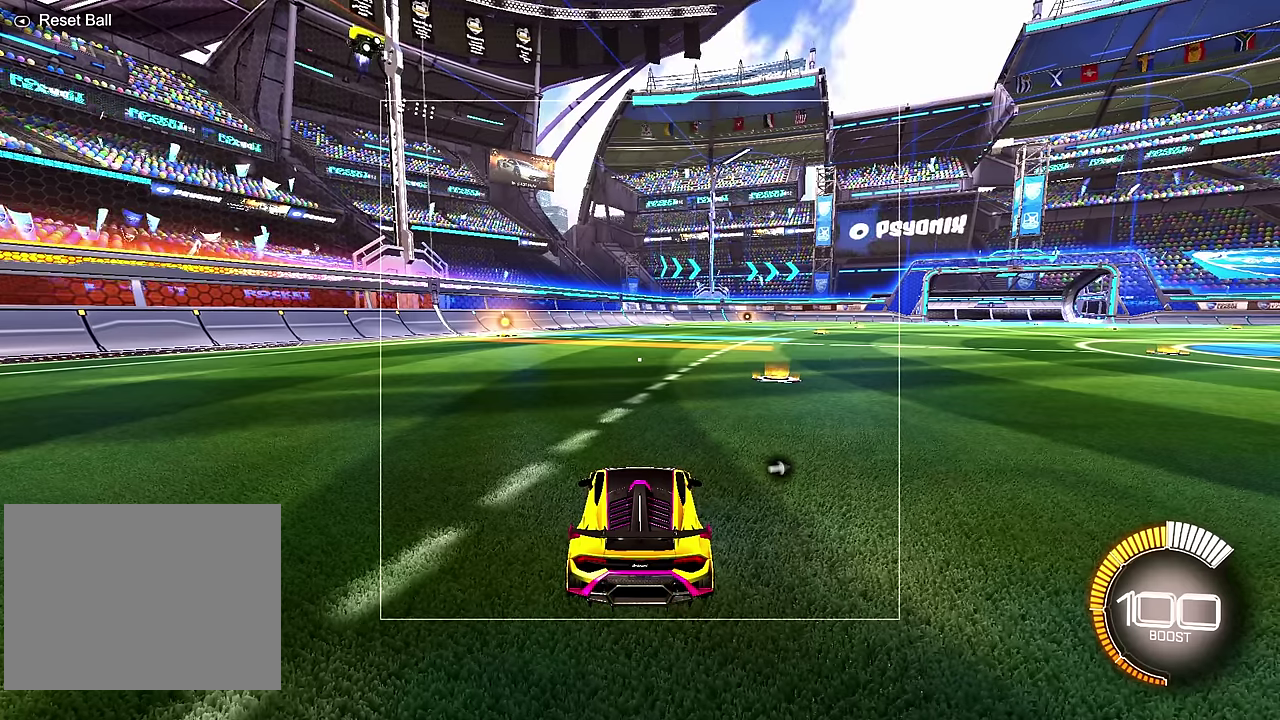
{"dt_ms": 500, "buttons": [], "left_stick": "center", "events": []}
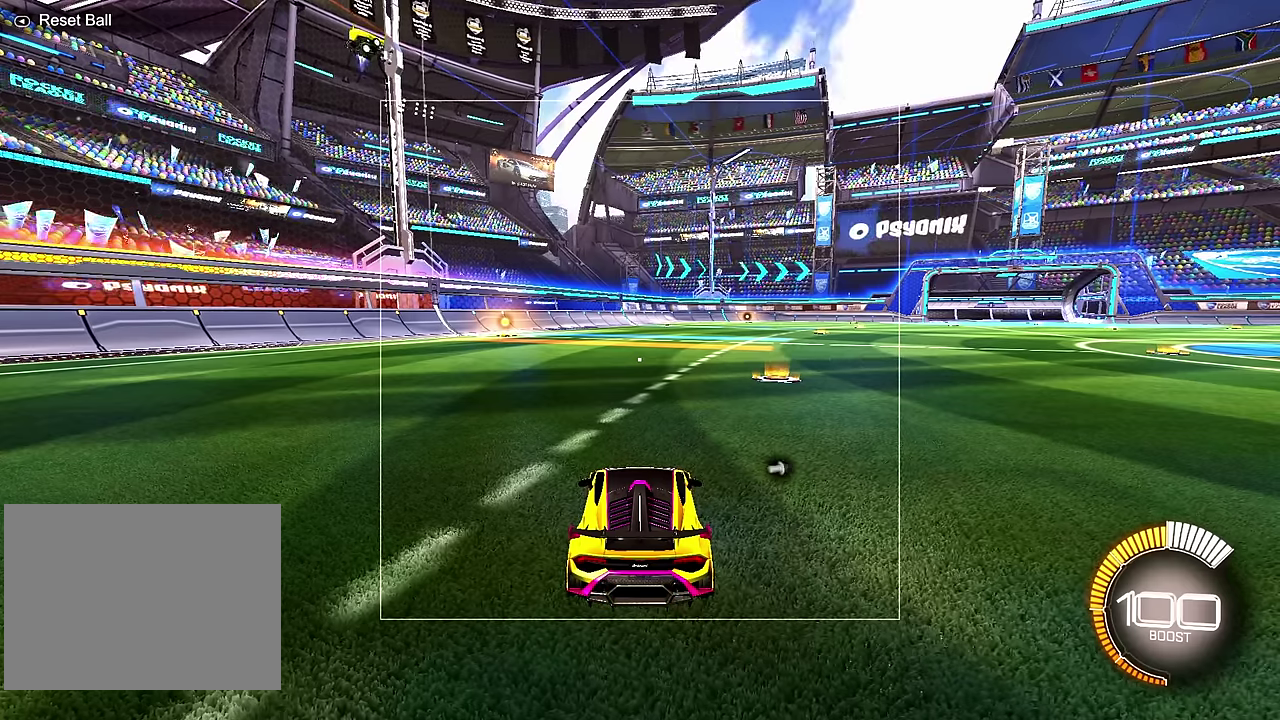
{"dt_ms": 500, "buttons": [], "left_stick": "down-right", "events": [[83, "left_stick", "down"], [300, "left_stick", "down-right"]]}
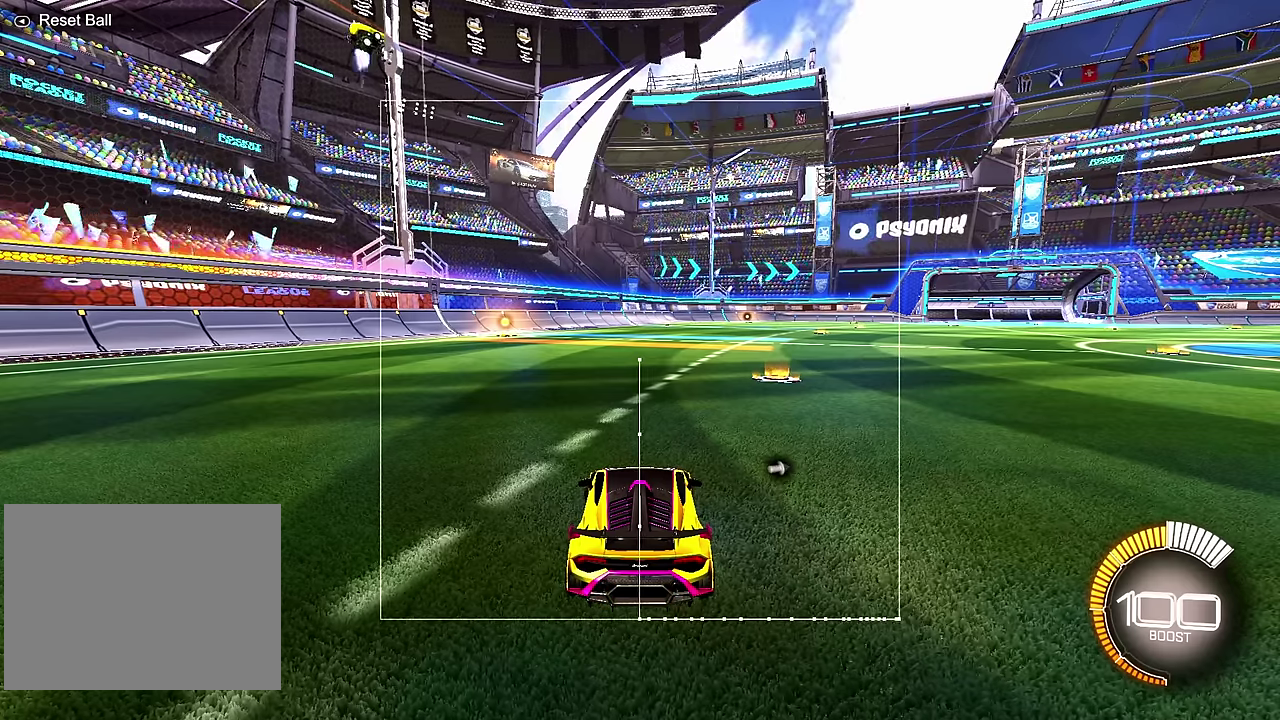
{"dt_ms": 500, "buttons": [], "left_stick": "right", "events": [[383, "left_stick", "right"]]}
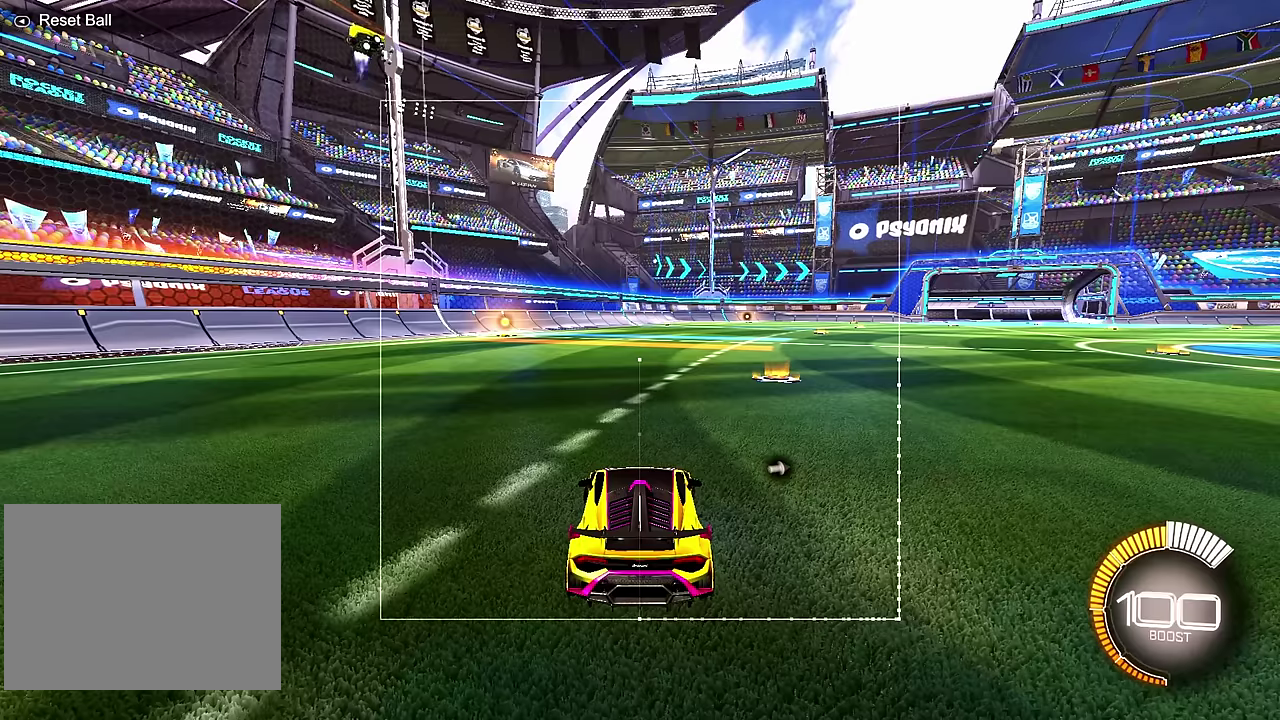
{"dt_ms": 700, "buttons": [], "left_stick": "up", "events": [[100, "left_stick", "up-right"], [333, "left_stick", "up"]]}
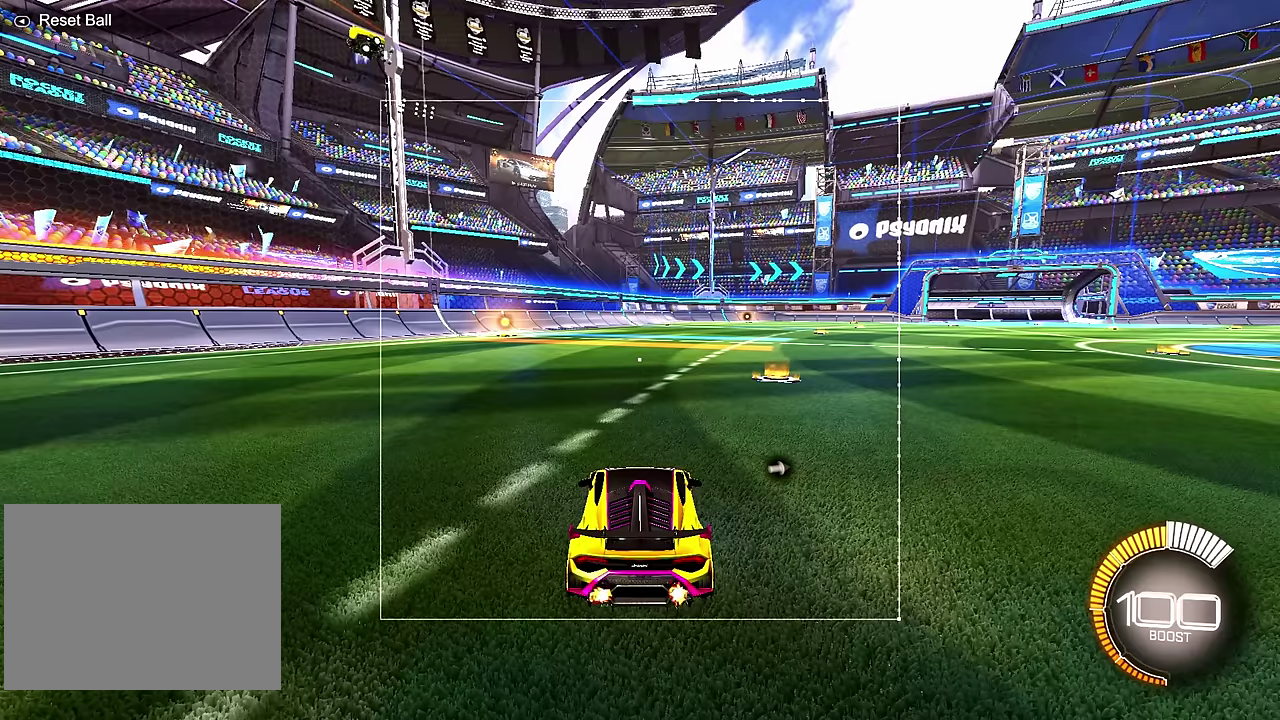
{"dt_ms": 300, "buttons": [], "left_stick": "up-left", "events": [[50, "left_stick", "up-left"]]}
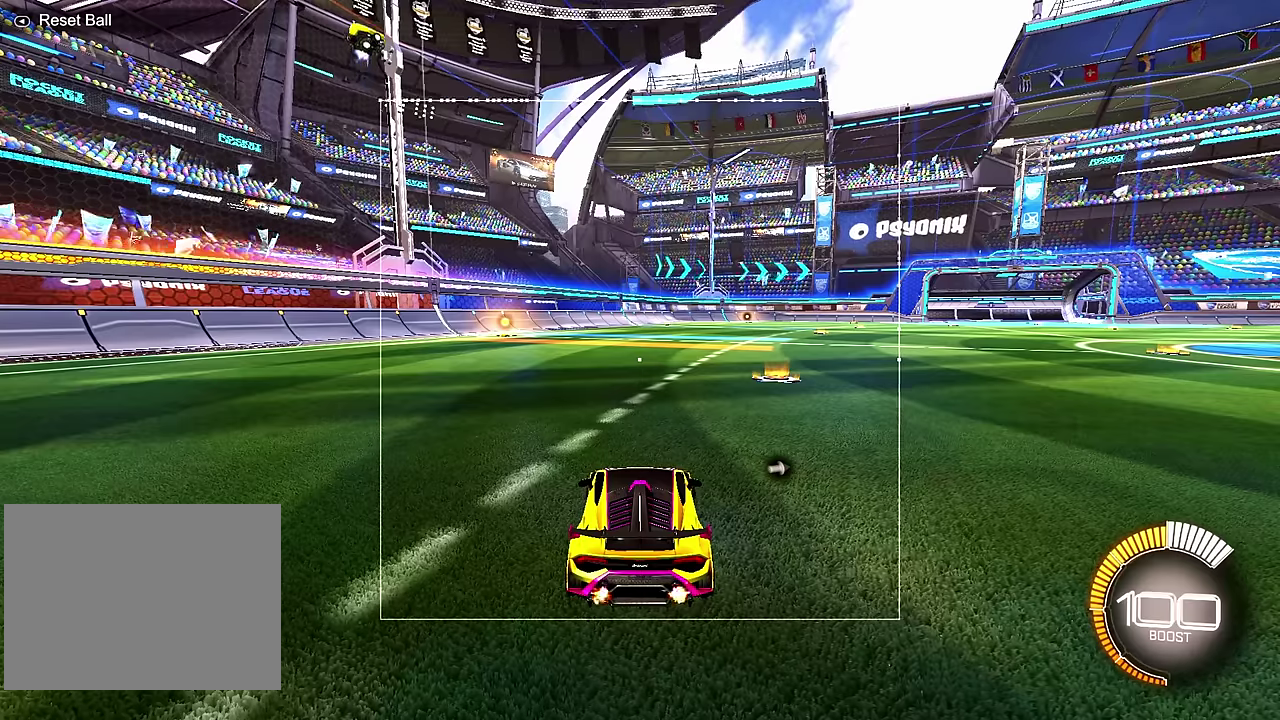
{"dt_ms": 300, "buttons": [], "left_stick": "left", "events": [[233, "left_stick", "left"]]}
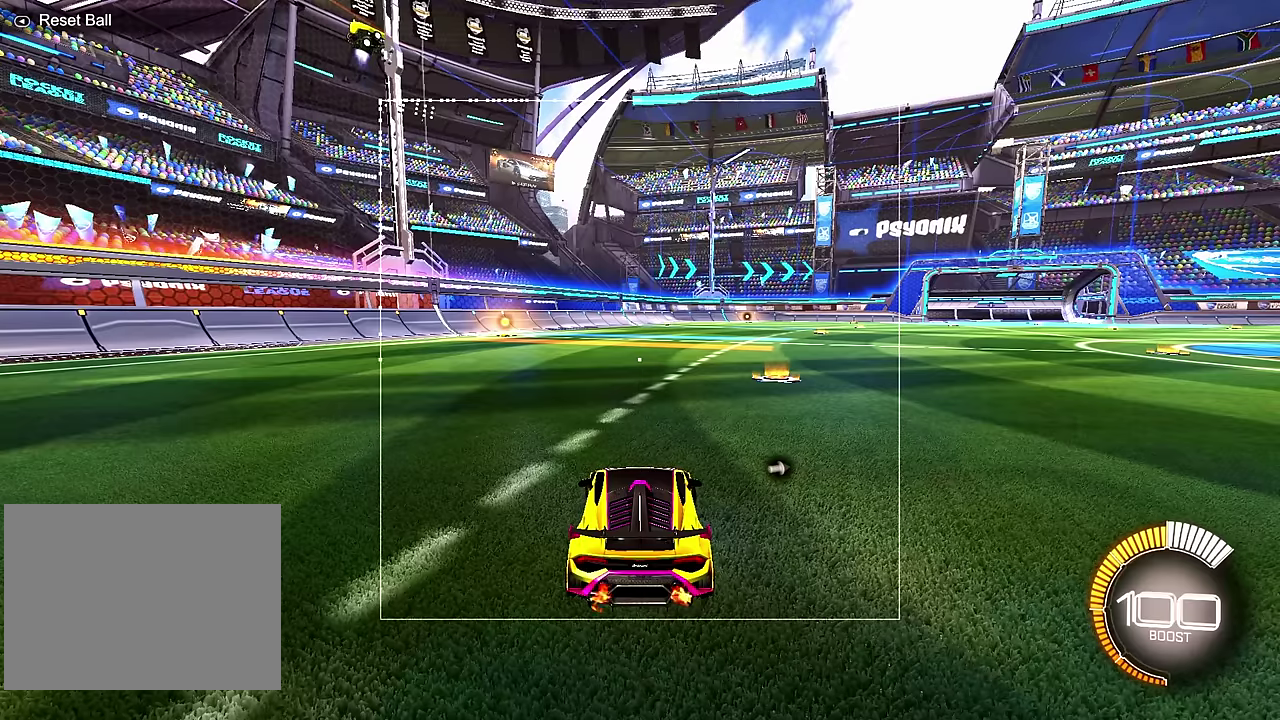
{"dt_ms": 700, "buttons": [], "left_stick": "down", "events": [[283, "left_stick", "down-left"], [400, "left_stick", "down"]]}
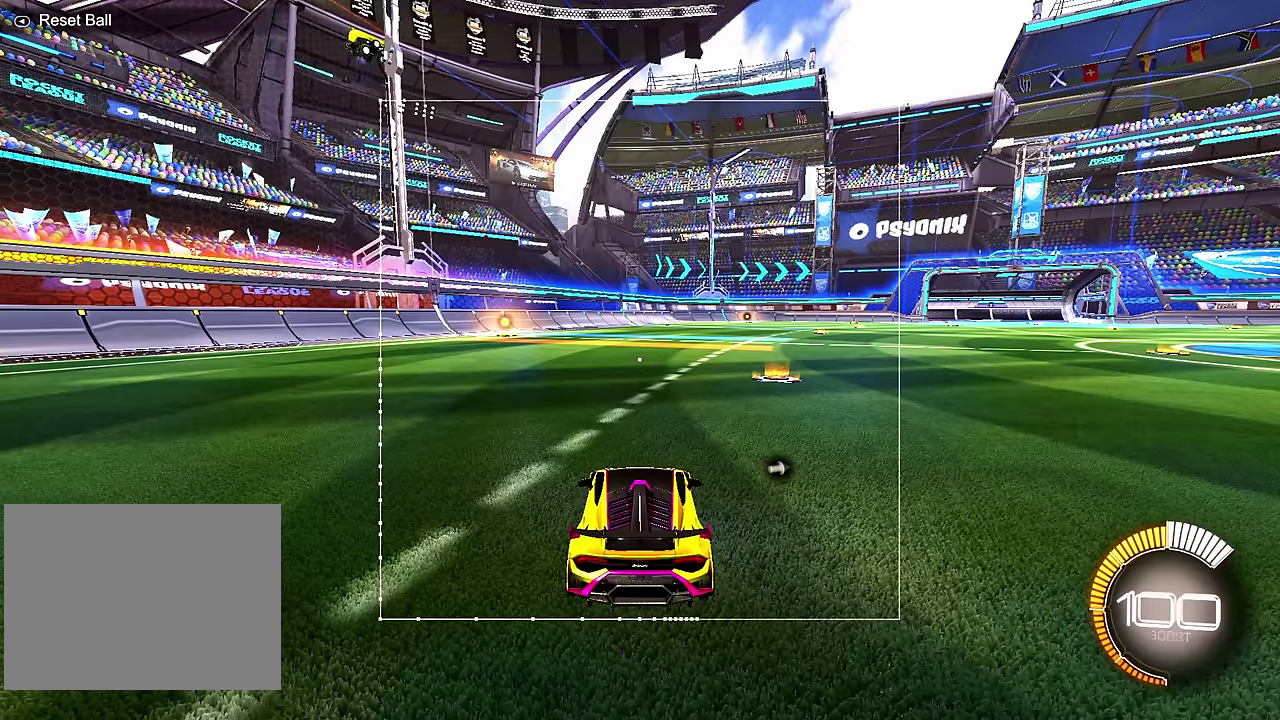
{"dt_ms": 300, "buttons": [], "left_stick": "down-right", "events": [[300, "left_stick", "down-right"]]}
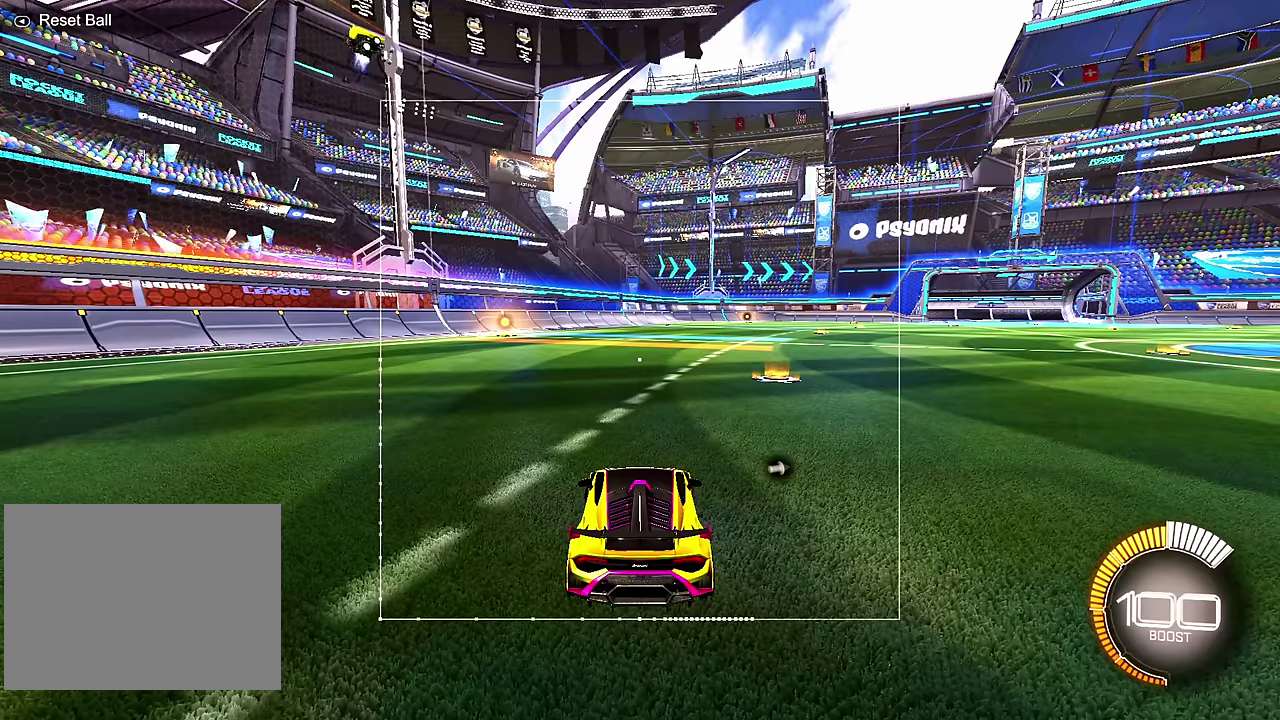
{"dt_ms": 700, "buttons": [], "left_stick": "center", "events": [[117, "left_stick", "down"], [417, "left_stick", "center"]]}
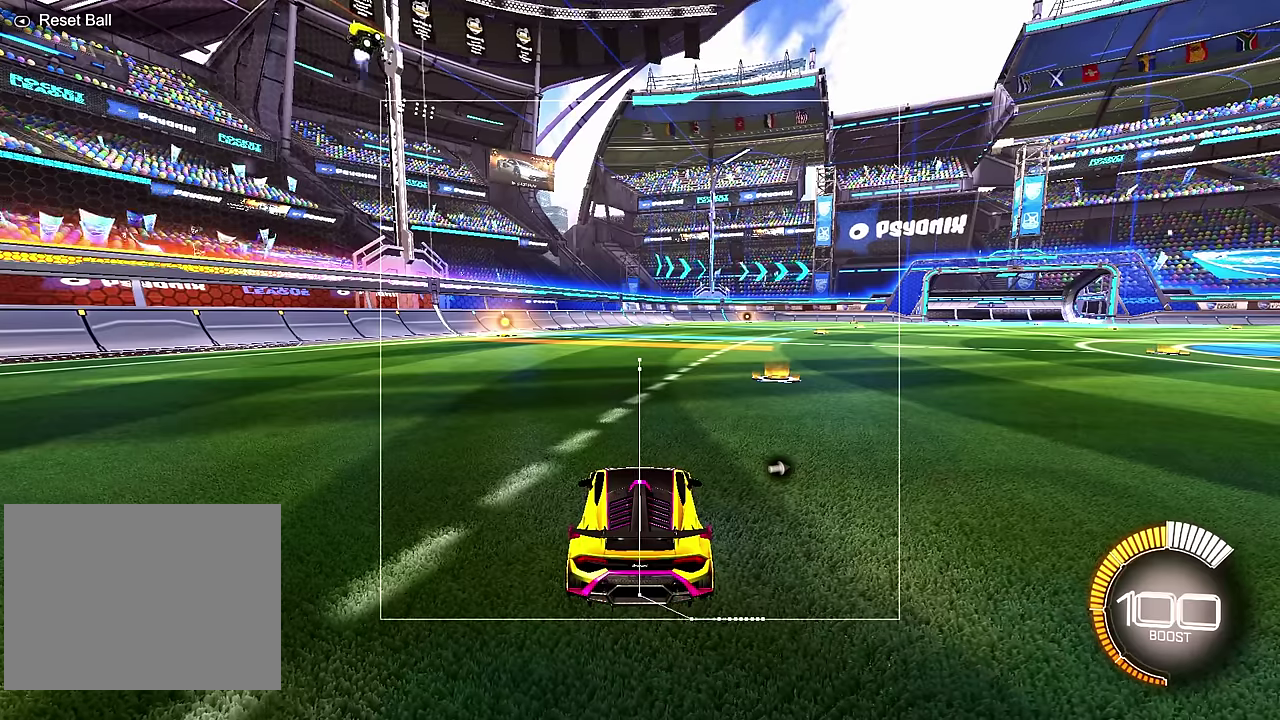
{"dt_ms": 600, "buttons": [], "left_stick": "center", "events": []}
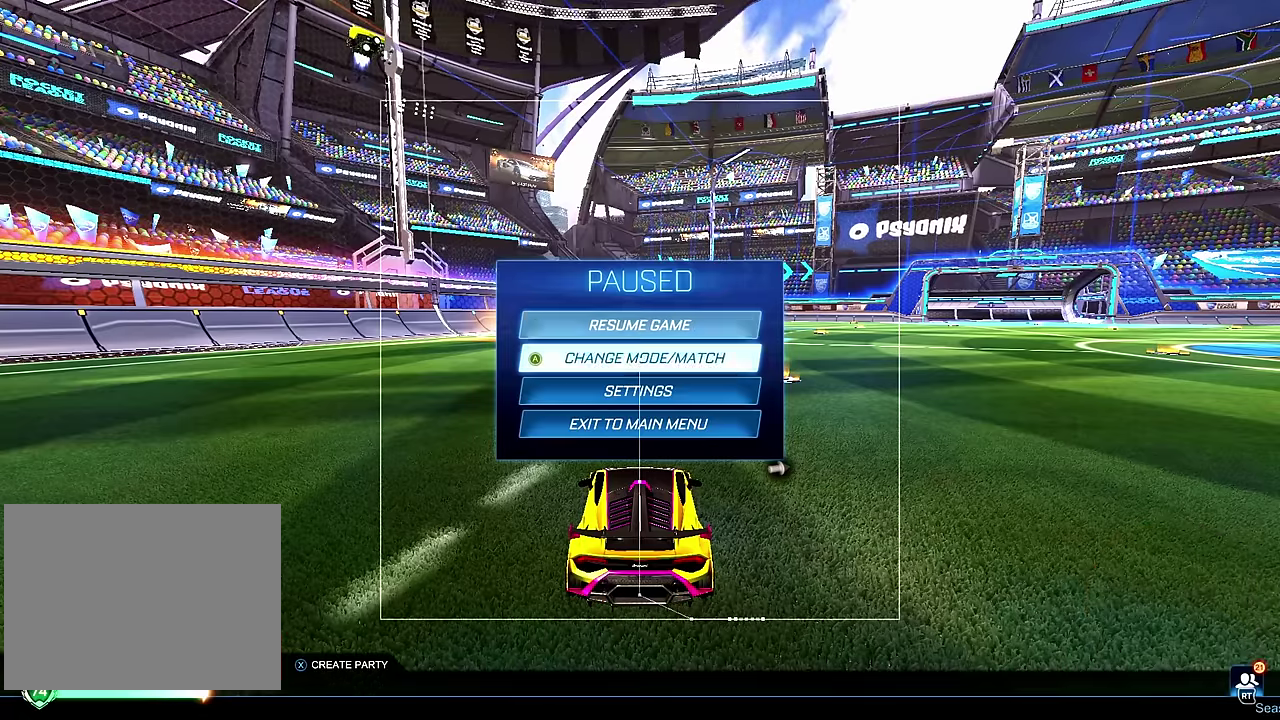
{"dt_ms": 400, "buttons": [], "left_stick": "center", "events": []}
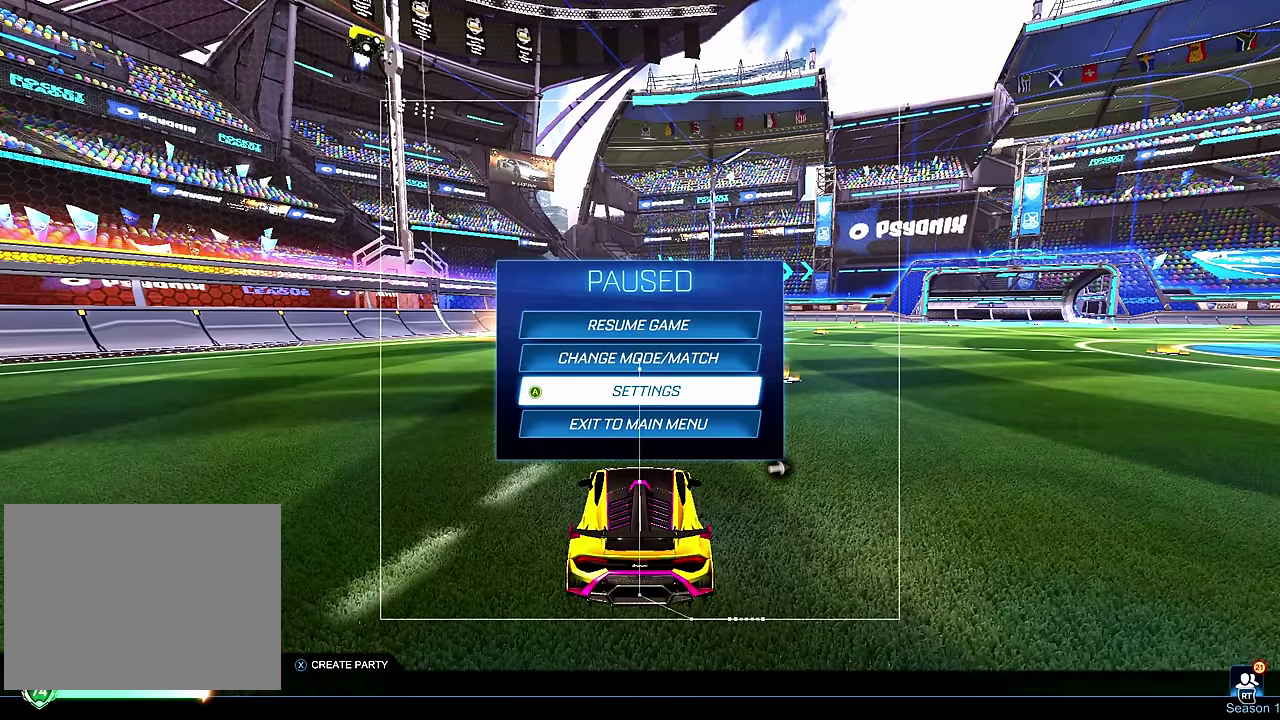
{"dt_ms": 500, "buttons": [], "left_stick": "center", "events": []}